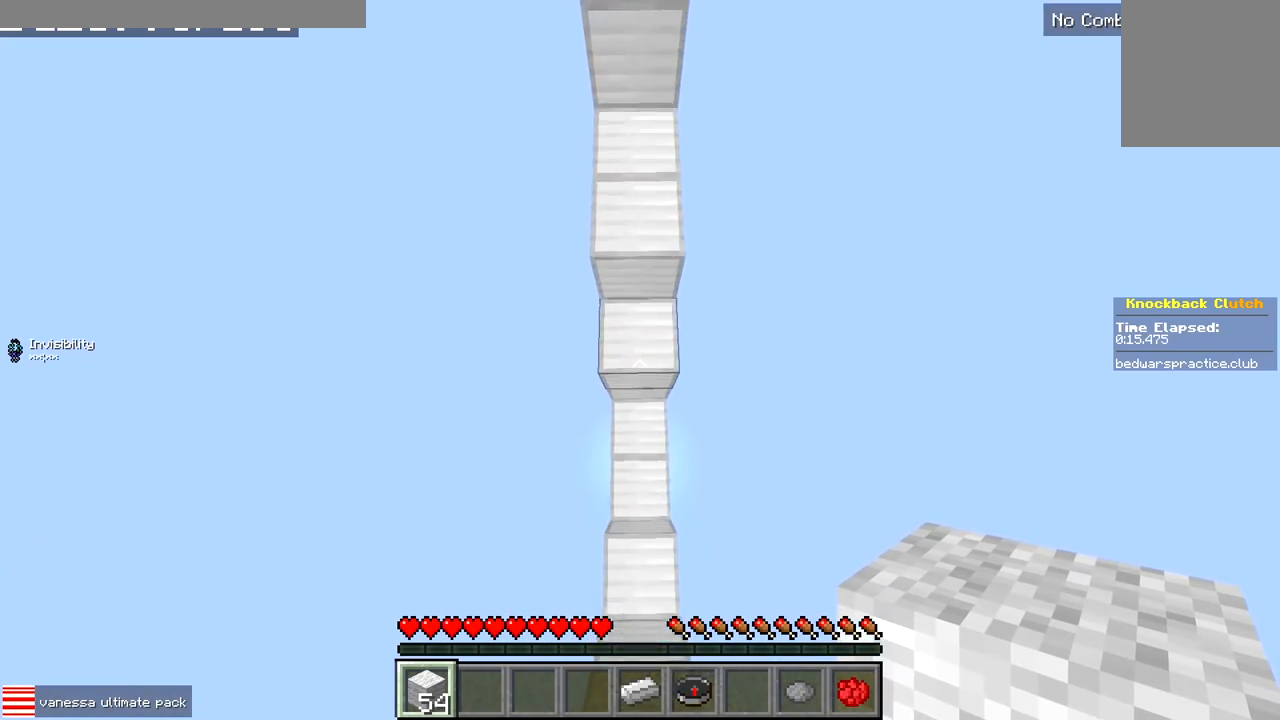
Gameplay with keyboard; each line is a JSON object with the keys held at the frame after it. "events" lists presses ("down") and releases ("up") of "a", "d", "s" and "w" between this image and that frame as [ms after this image, input, new state], when the widget could be followed in between. No other keys are recorded. Mouse input is not recorded.
{"keys": ["d", "w"], "events": [[450, "d", "down"]]}
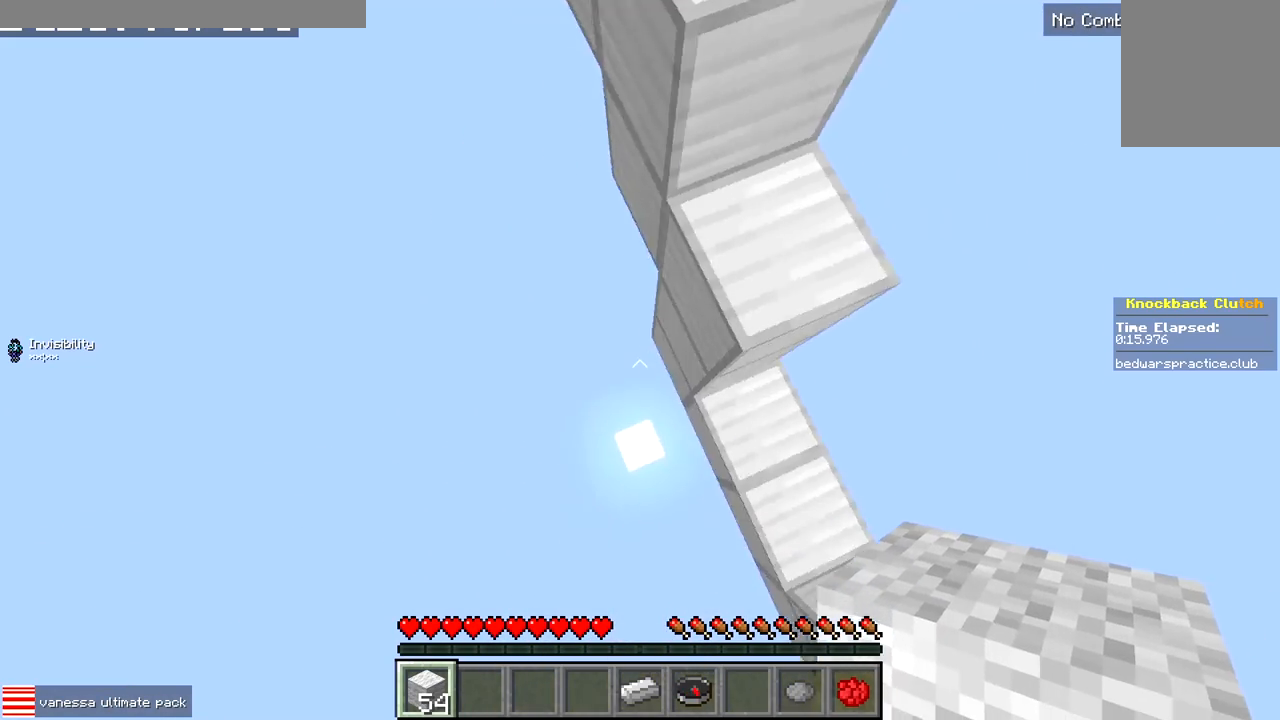
{"keys": ["a", "w"], "events": [[200, "d", "up"], [500, "a", "down"]]}
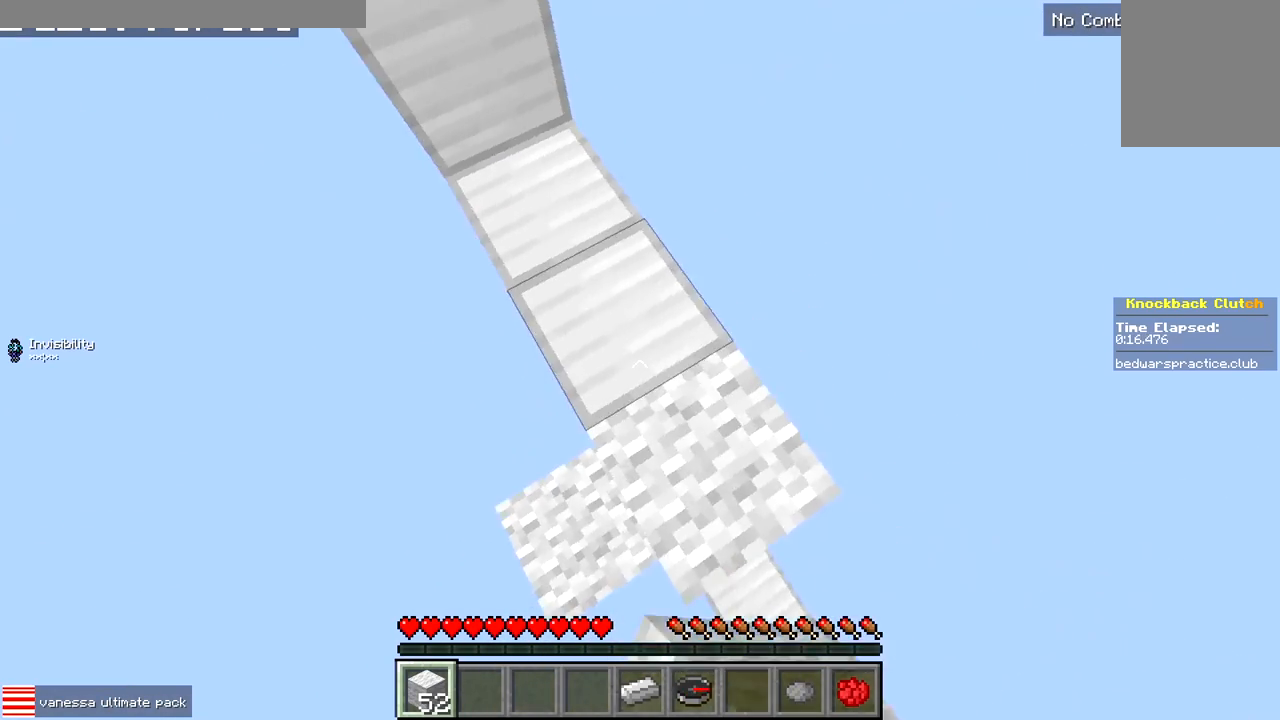
{"keys": ["w"], "events": [[217, "a", "up"]]}
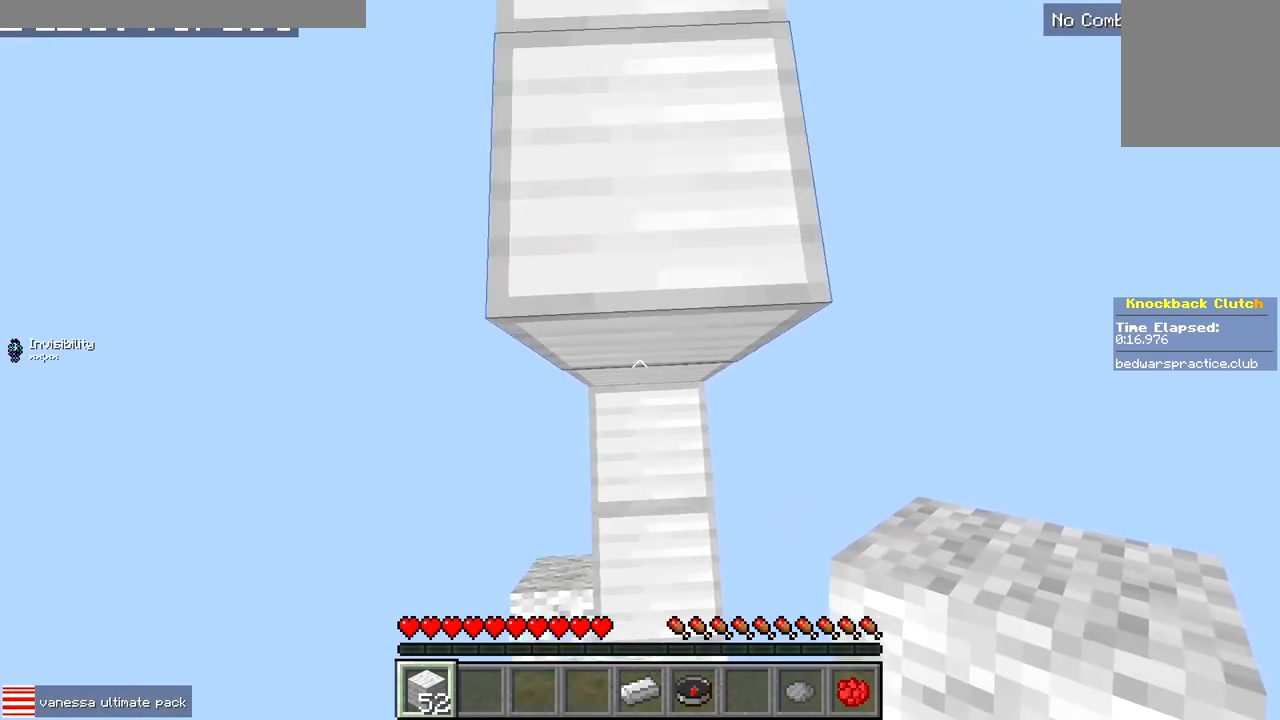
{"keys": ["w"], "events": []}
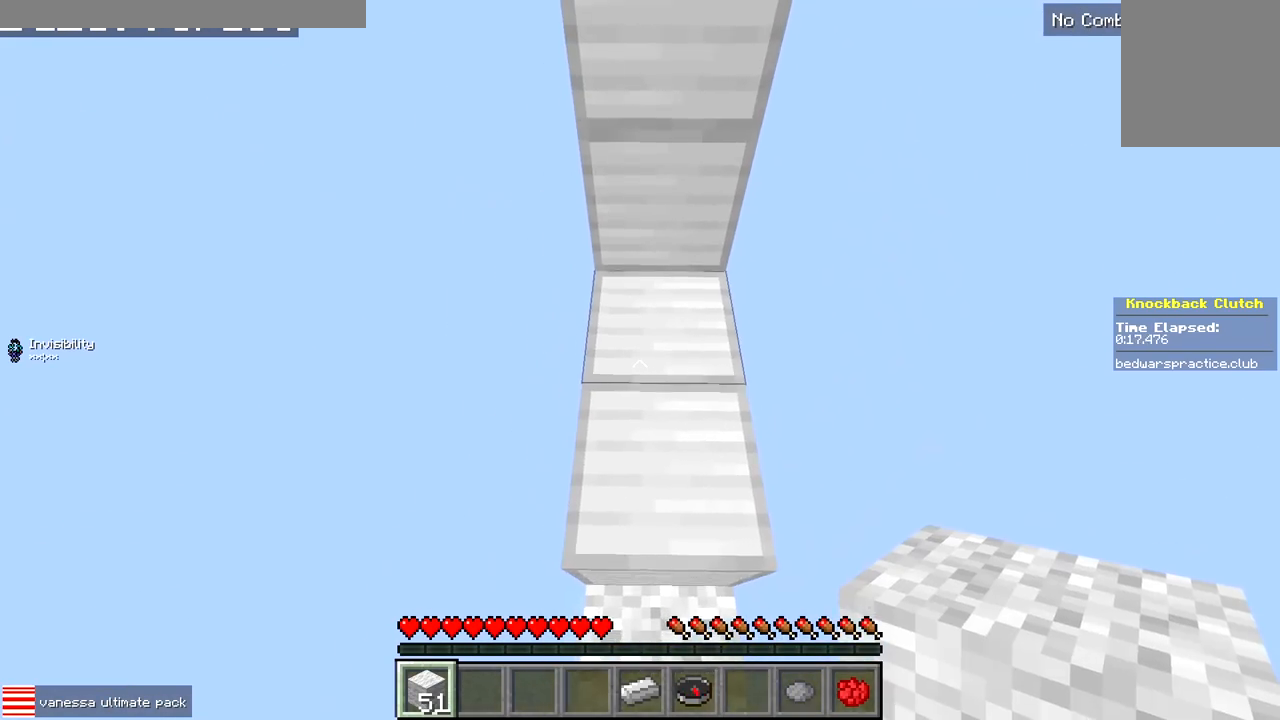
{"keys": ["a", "w"], "events": [[417, "a", "down"]]}
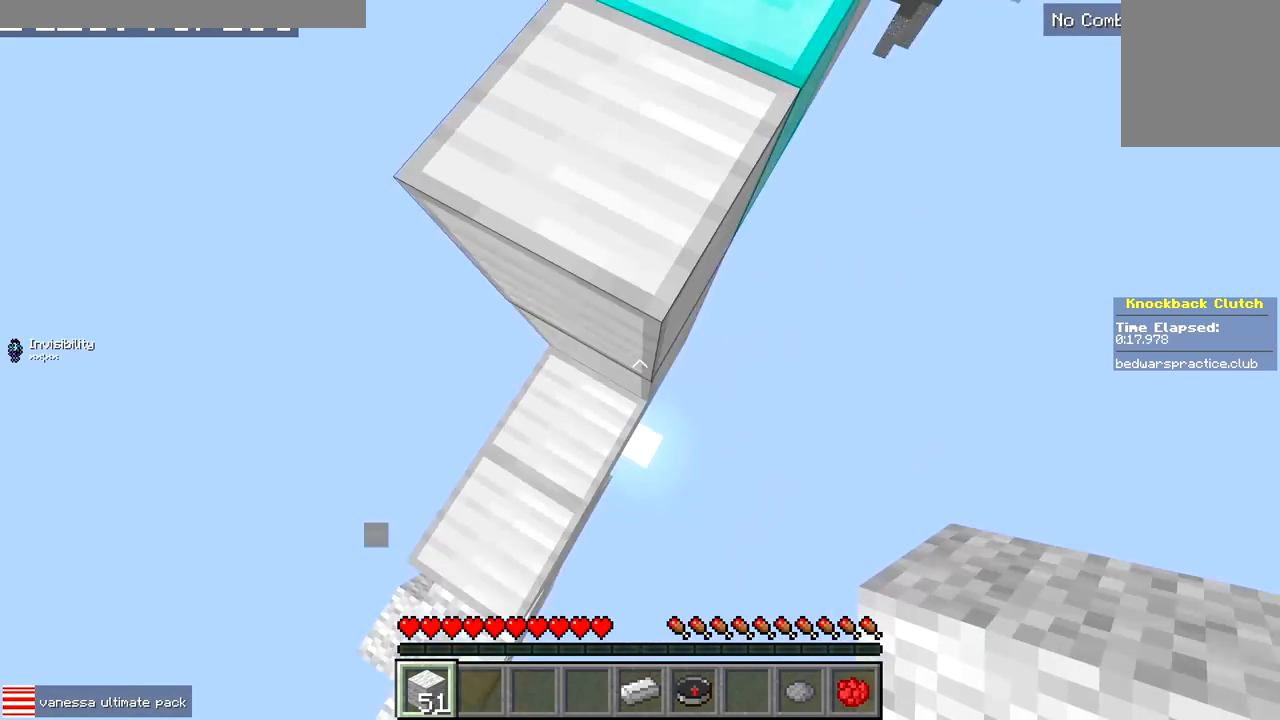
{"keys": ["d", "w"], "events": [[117, "a", "up"], [367, "d", "down"]]}
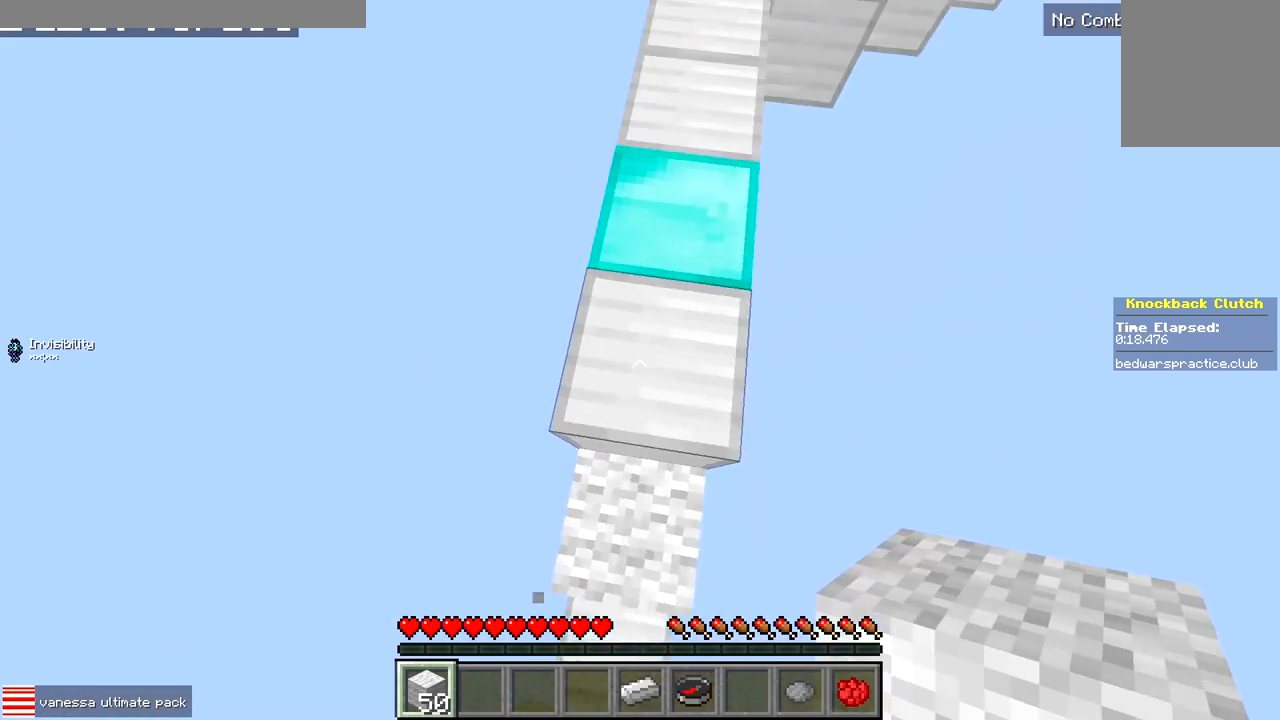
{"keys": ["w"], "events": [[150, "d", "up"]]}
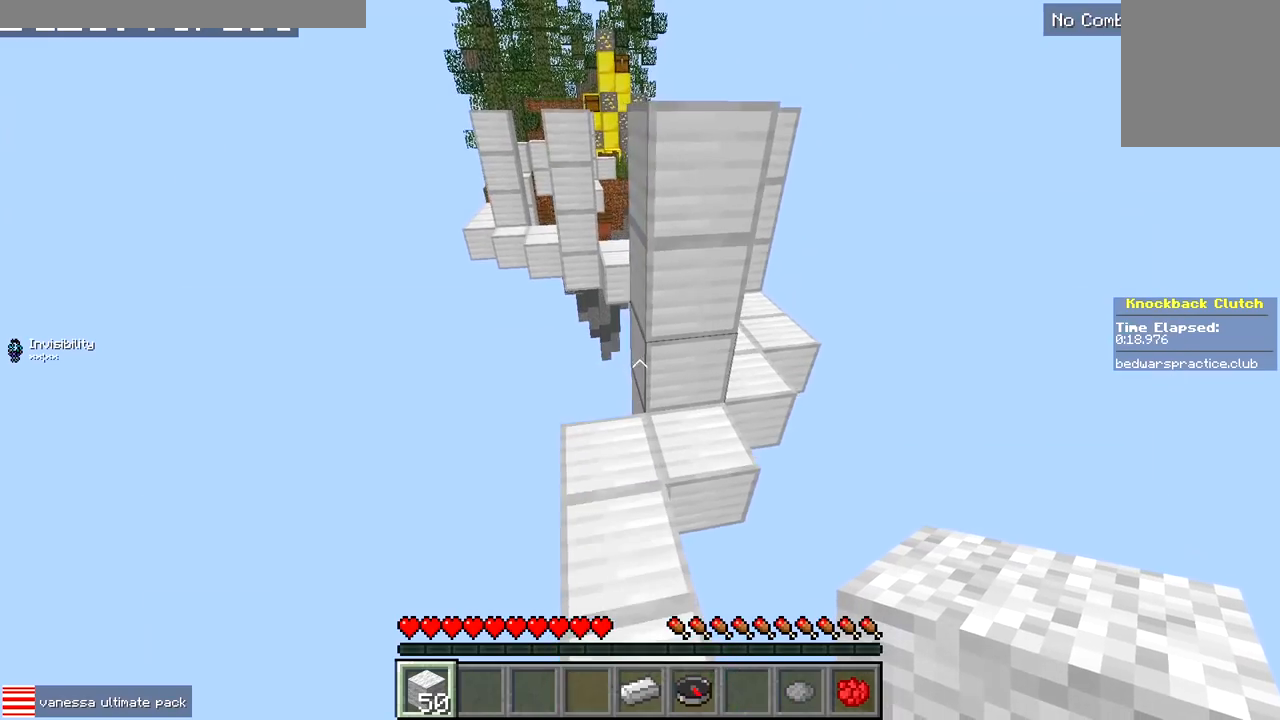
{"keys": ["w"], "events": [[50, "d", "down"], [367, "d", "up"]]}
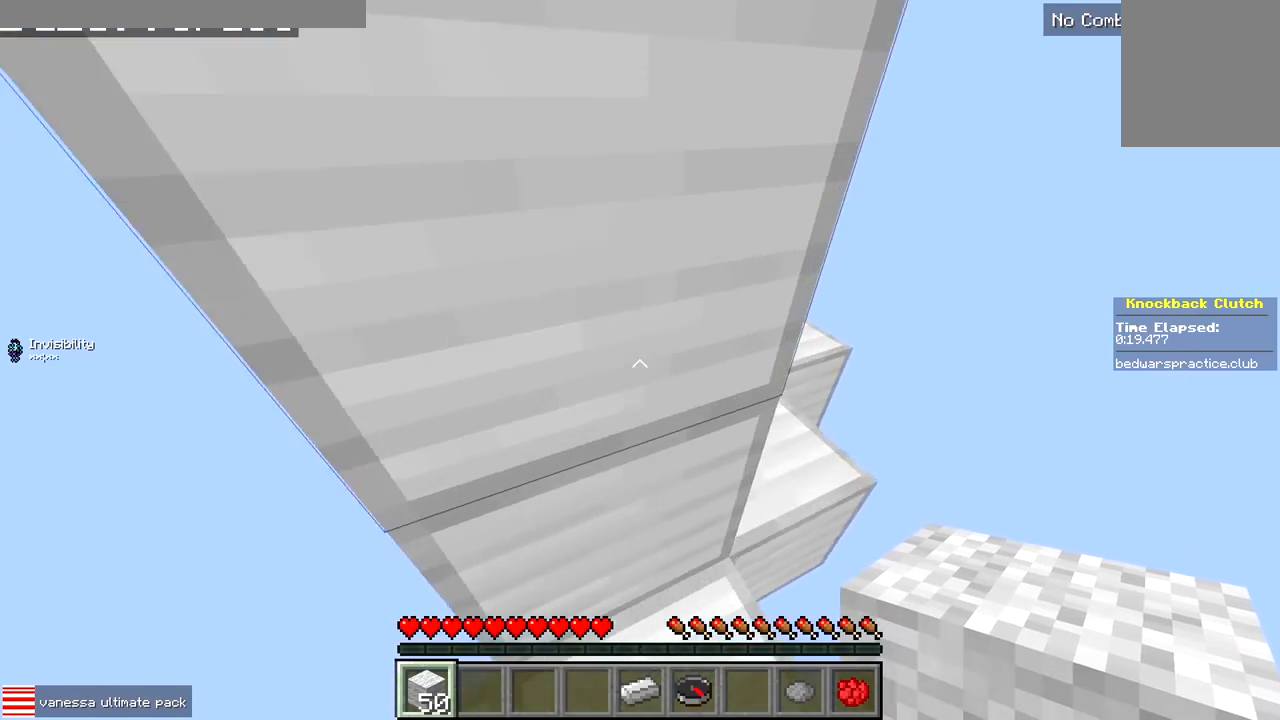
{"keys": ["w"], "events": []}
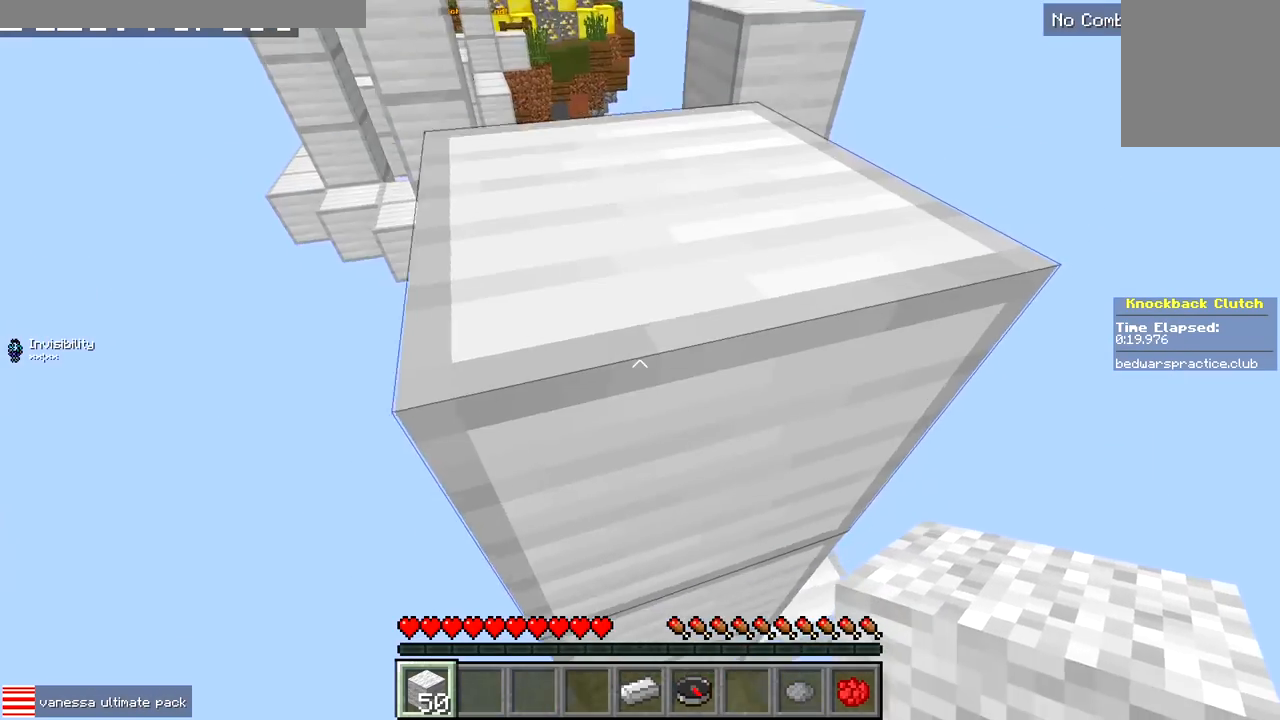
{"keys": ["d", "w"], "events": [[50, "d", "down"]]}
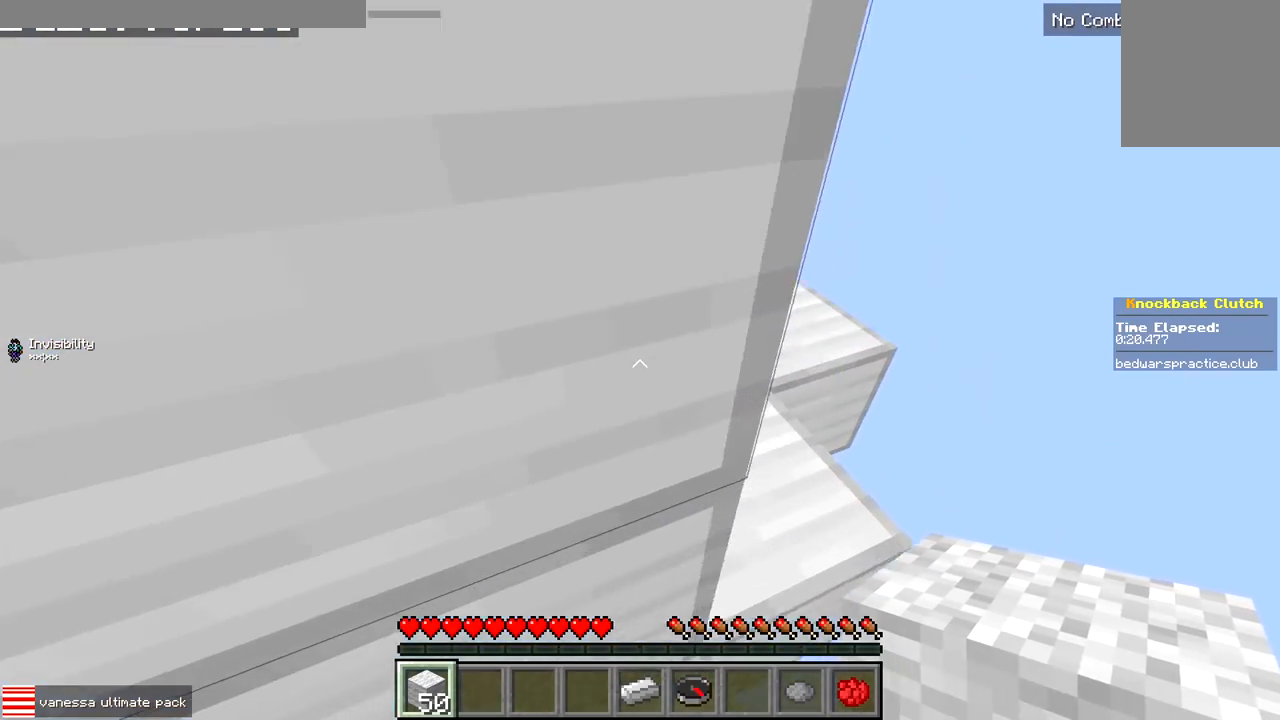
{"keys": ["w"], "events": [[217, "d", "up"], [267, "a", "down"], [400, "a", "up"]]}
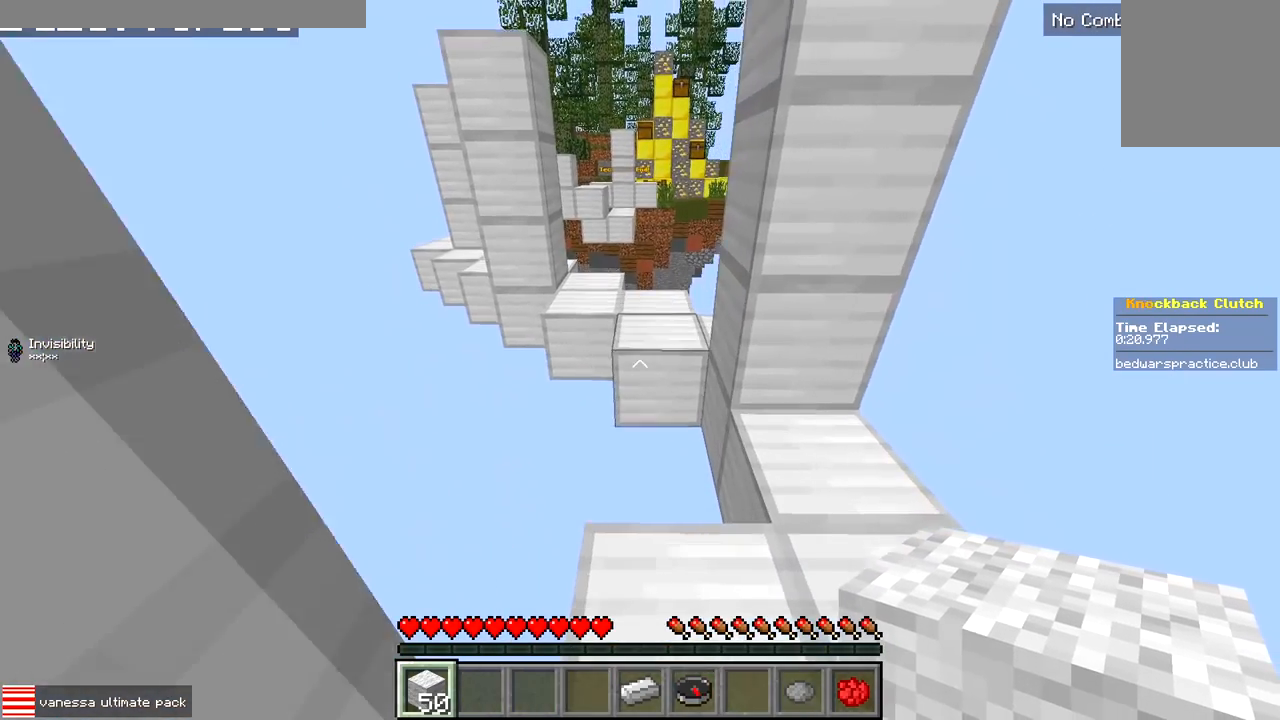
{"keys": ["d", "w"], "events": [[417, "d", "down"]]}
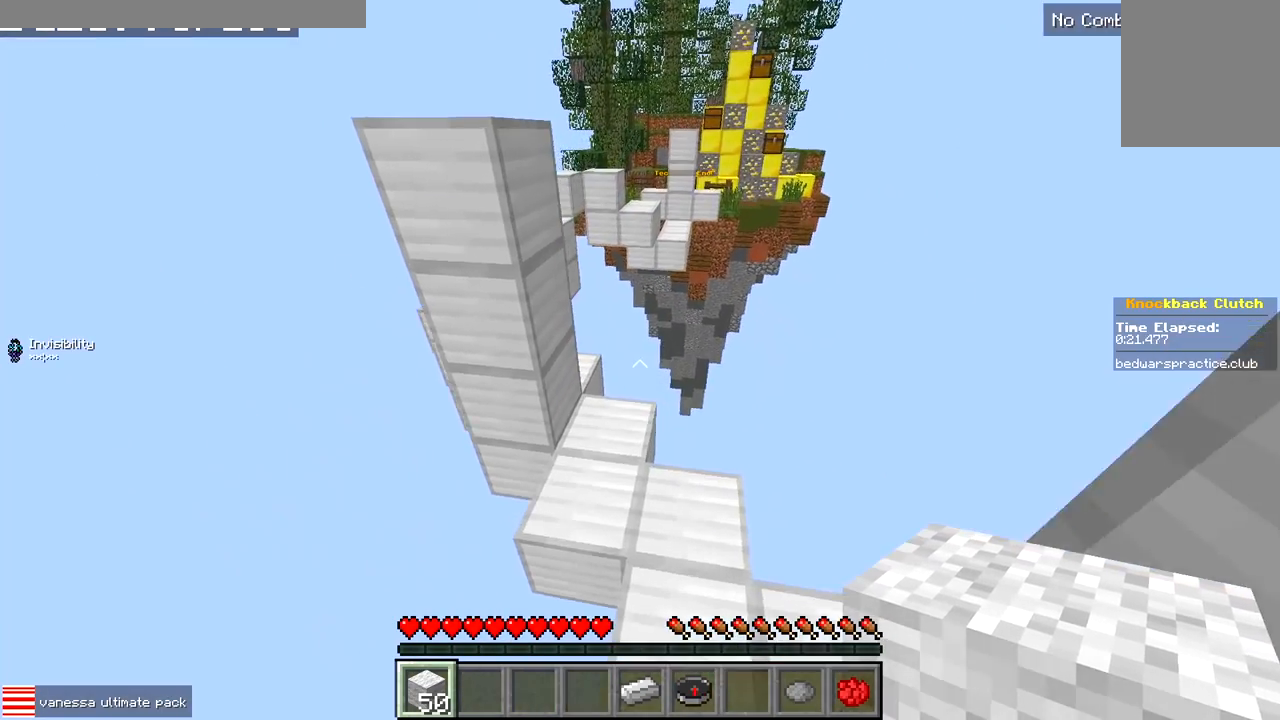
{"keys": ["a", "w"], "events": [[17, "d", "up"], [117, "a", "down"], [283, "a", "up"], [383, "a", "down"]]}
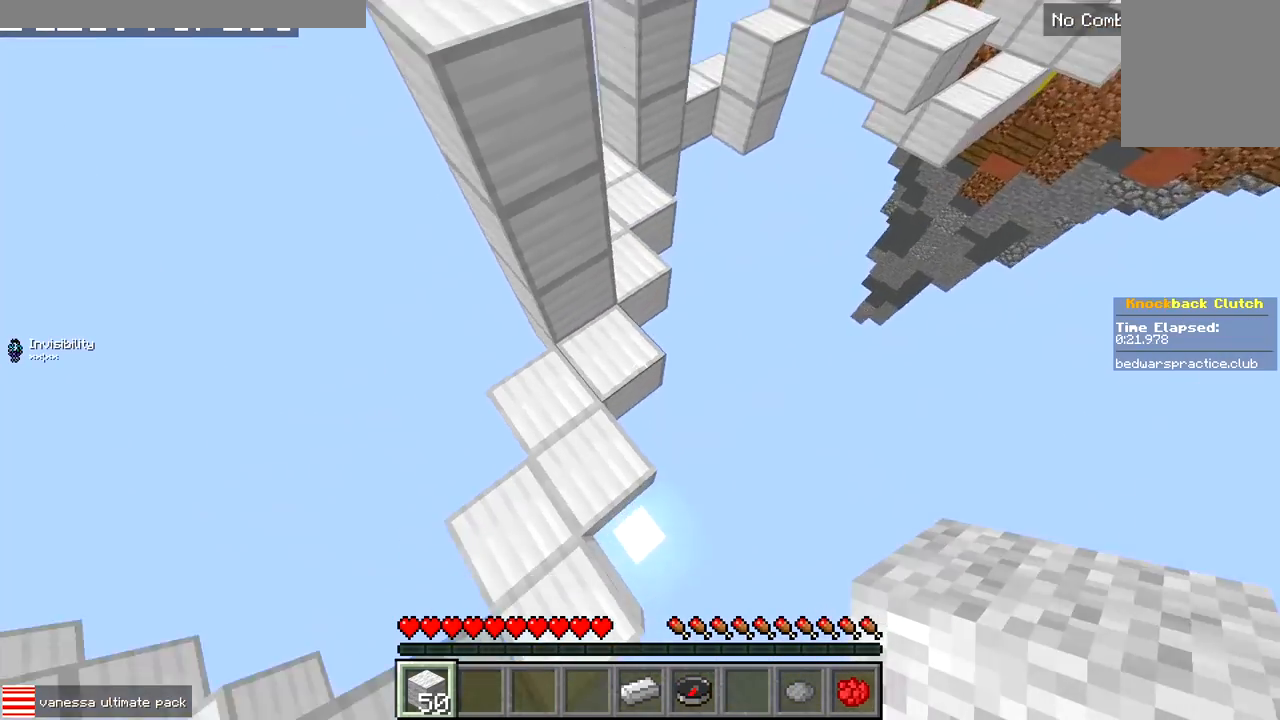
{"keys": ["w"], "events": [[433, "a", "up"]]}
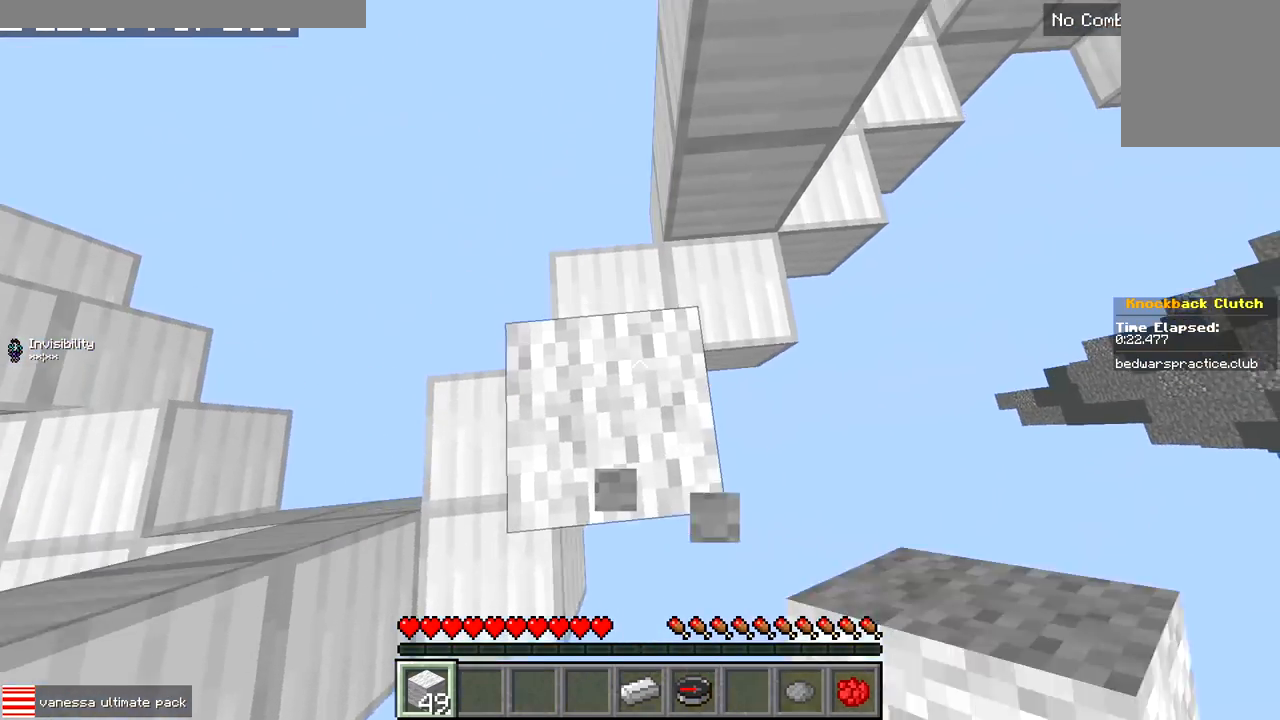
{"keys": ["a", "w"], "events": [[50, "d", "down"], [283, "d", "up"], [483, "a", "down"]]}
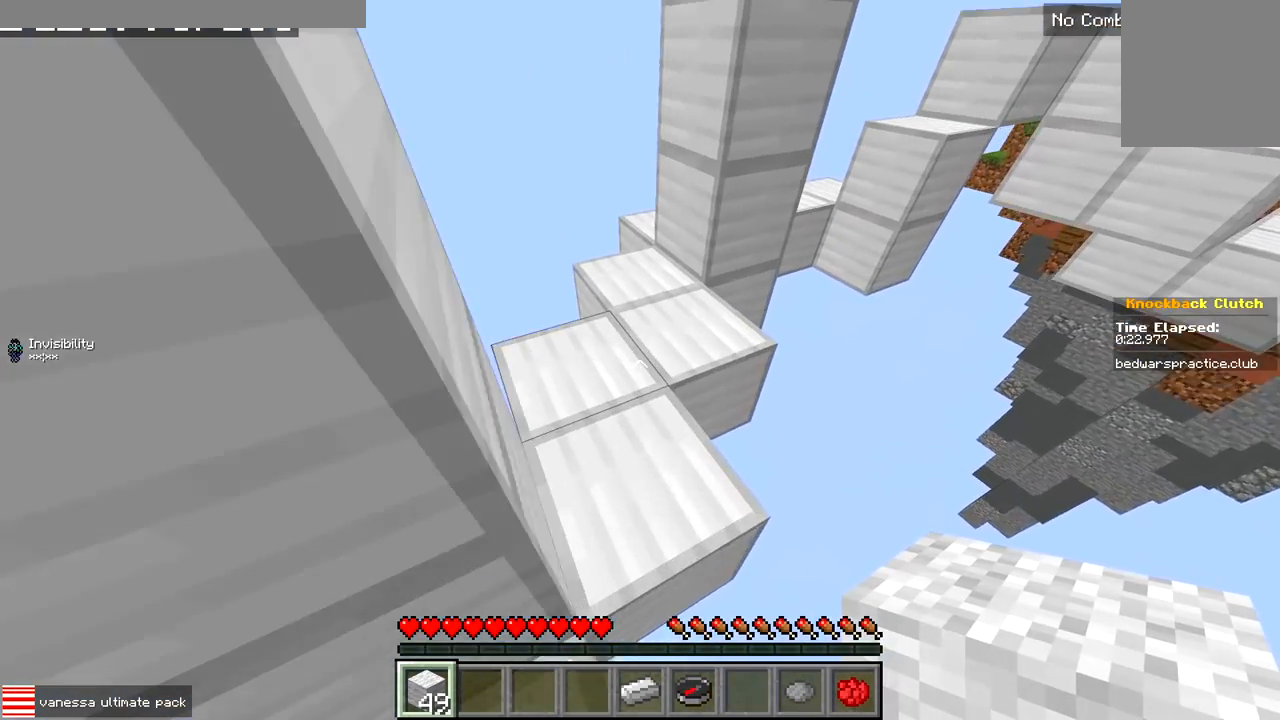
{"keys": ["a", "w"], "events": [[133, "a", "up"], [317, "a", "down"]]}
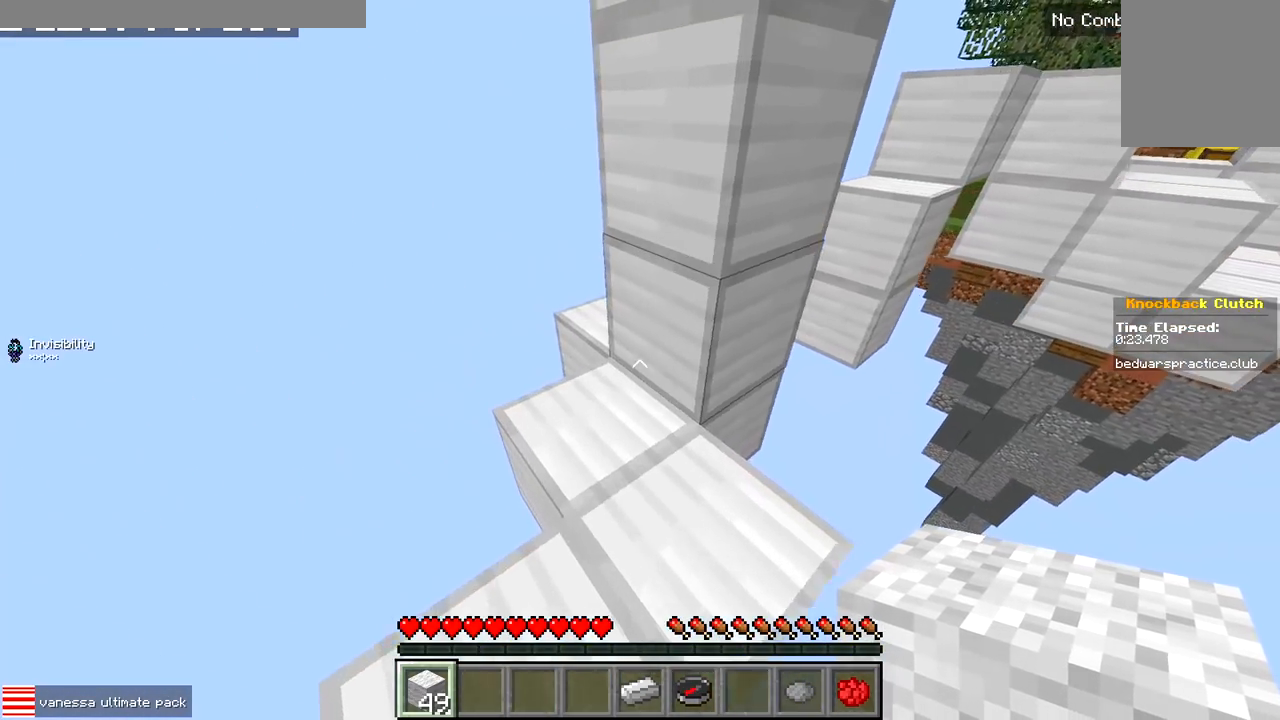
{"keys": ["a", "w"], "events": [[33, "a", "up"], [300, "d", "down"], [417, "d", "up"], [483, "a", "down"]]}
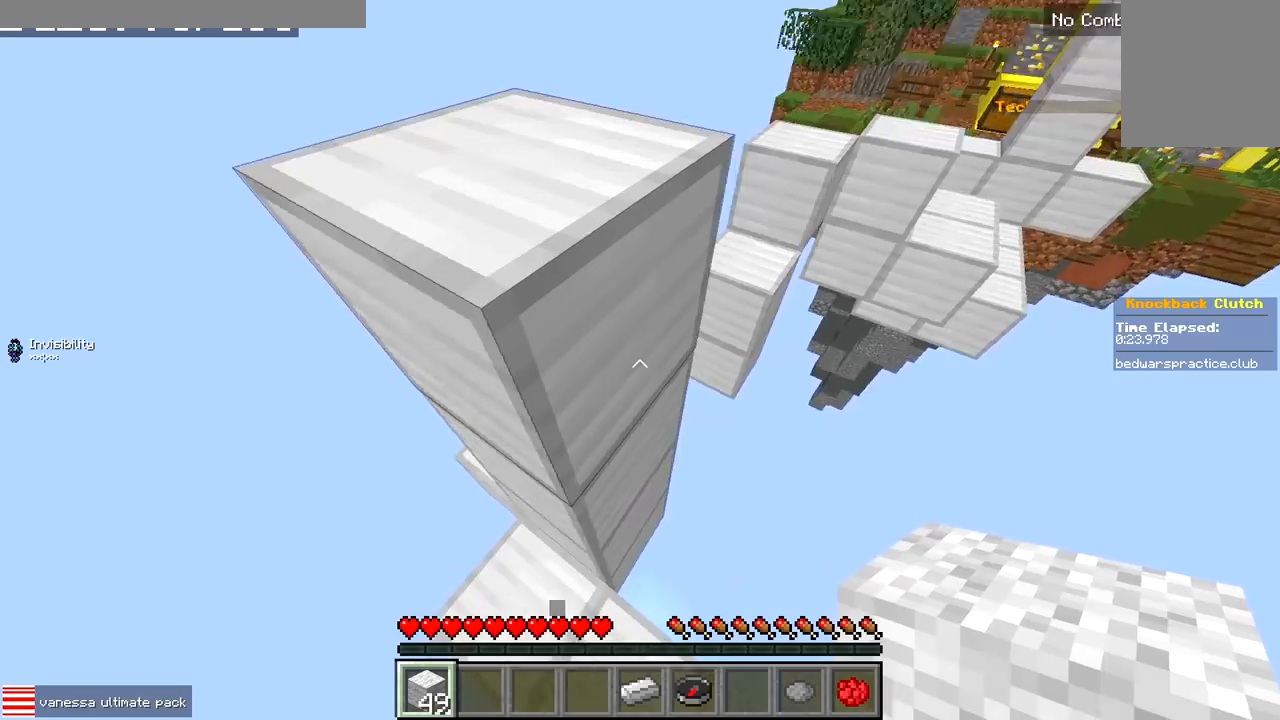
{"keys": ["d", "w"], "events": [[483, "a", "up"], [500, "d", "down"]]}
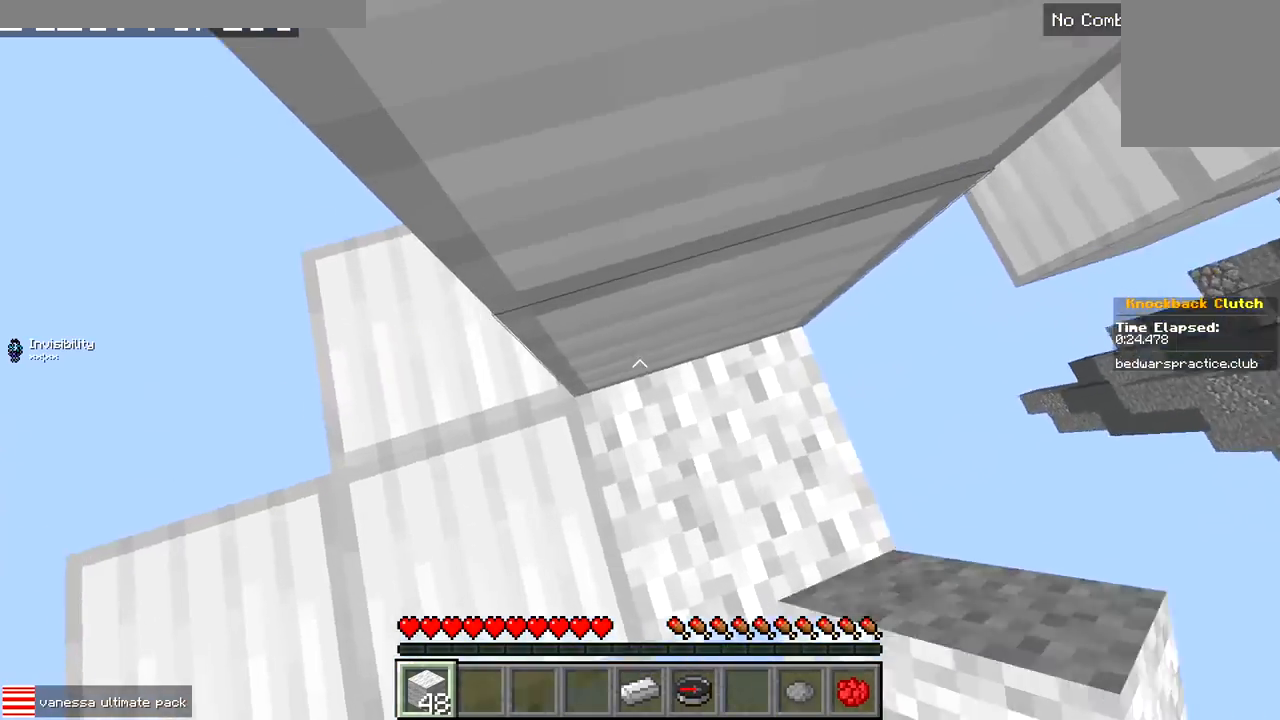
{"keys": ["w"], "events": [[183, "d", "up"]]}
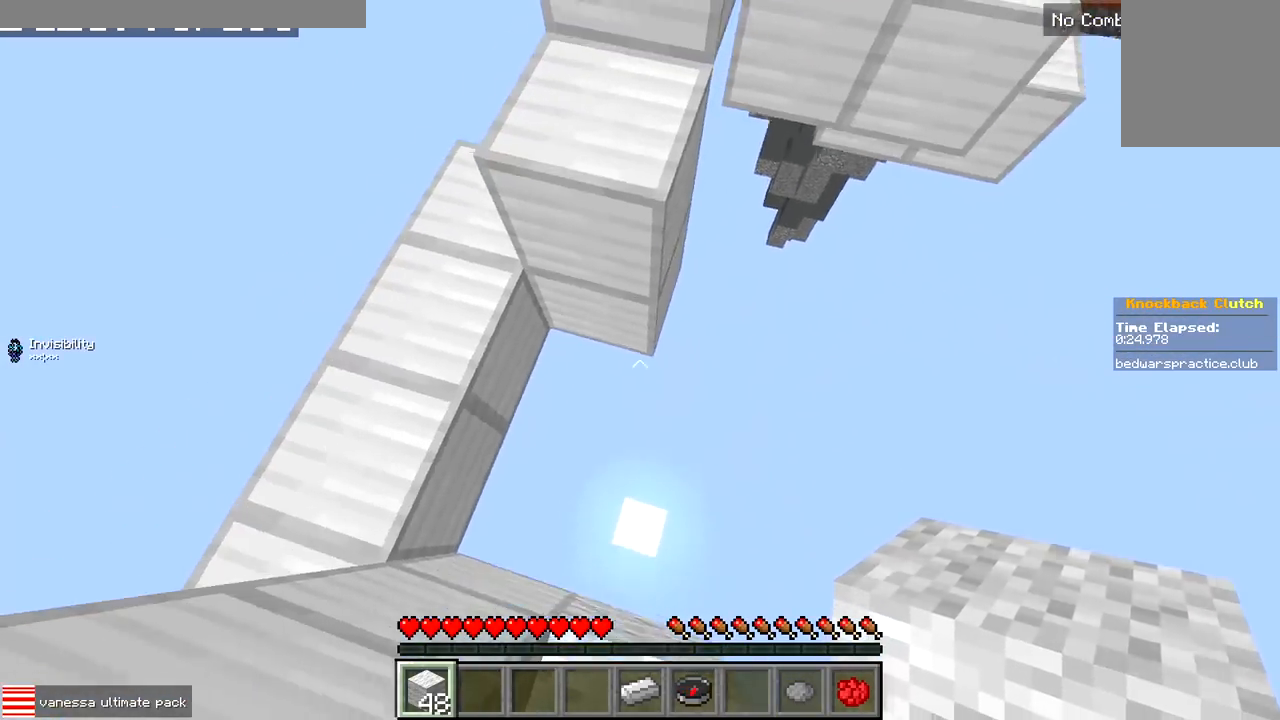
{"keys": ["a", "w"], "events": [[33, "a", "down"], [267, "d", "down"], [283, "a", "up"], [433, "a", "down"], [450, "d", "up"]]}
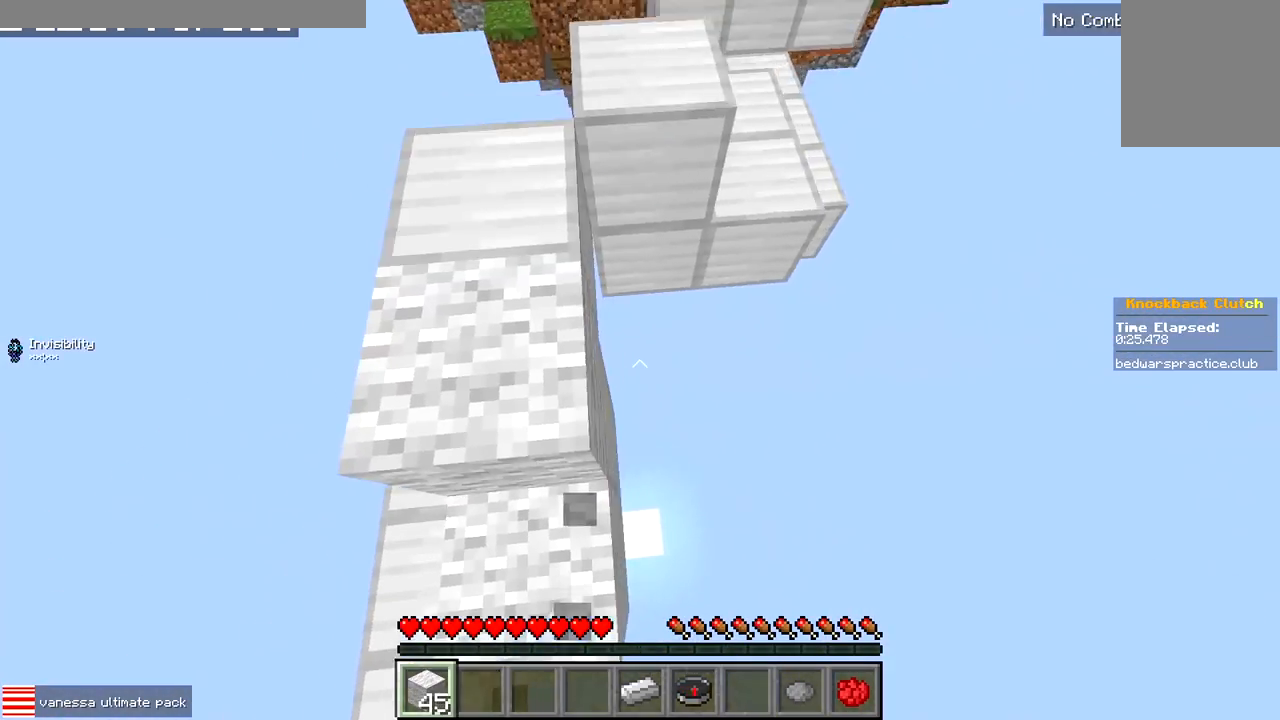
{"keys": ["d", "w"], "events": [[400, "a", "up"], [433, "d", "down"]]}
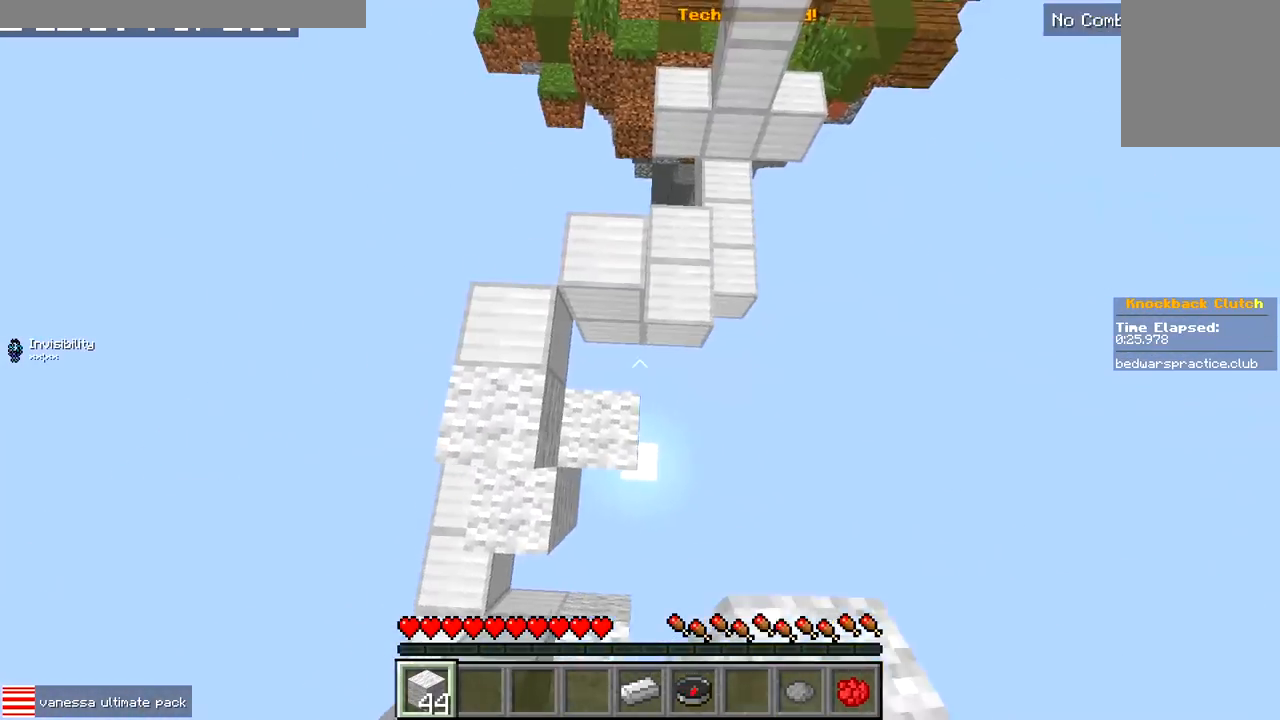
{"keys": ["w"], "events": [[50, "d", "up"], [83, "a", "down"], [233, "a", "up"]]}
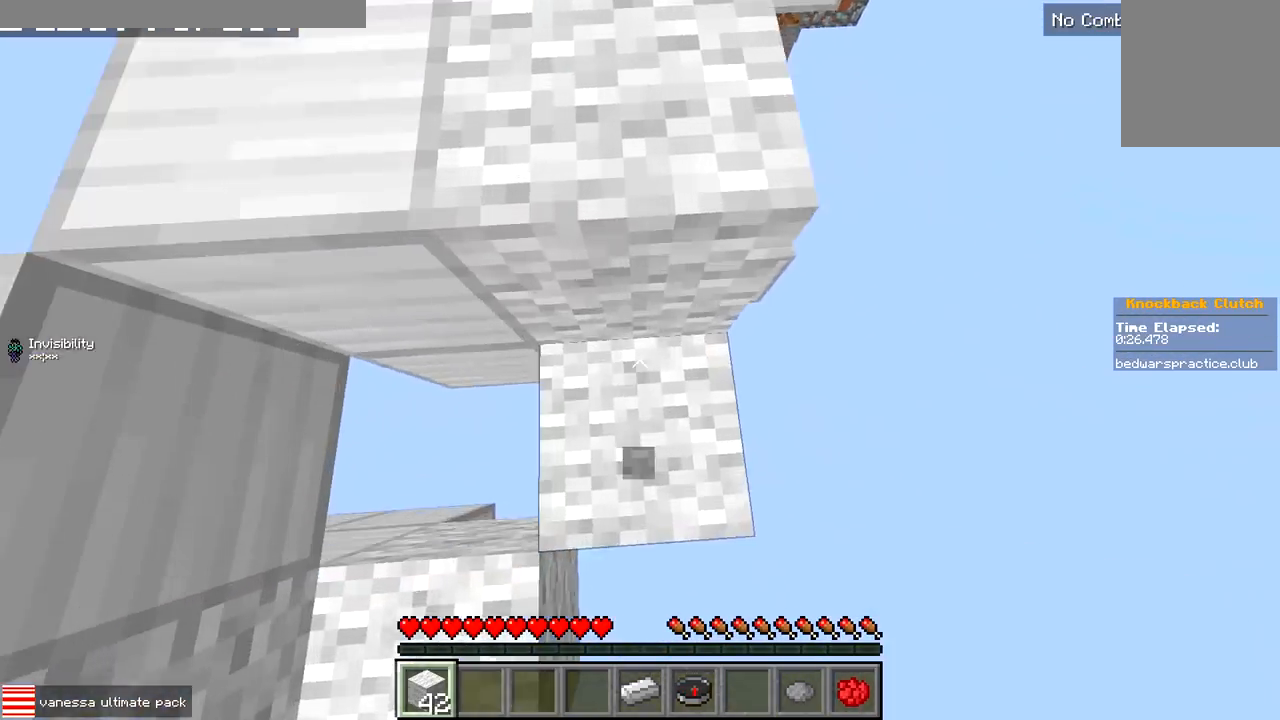
{"keys": ["w"], "events": [[100, "d", "down"], [250, "d", "up"], [267, "a", "down"], [400, "a", "up"]]}
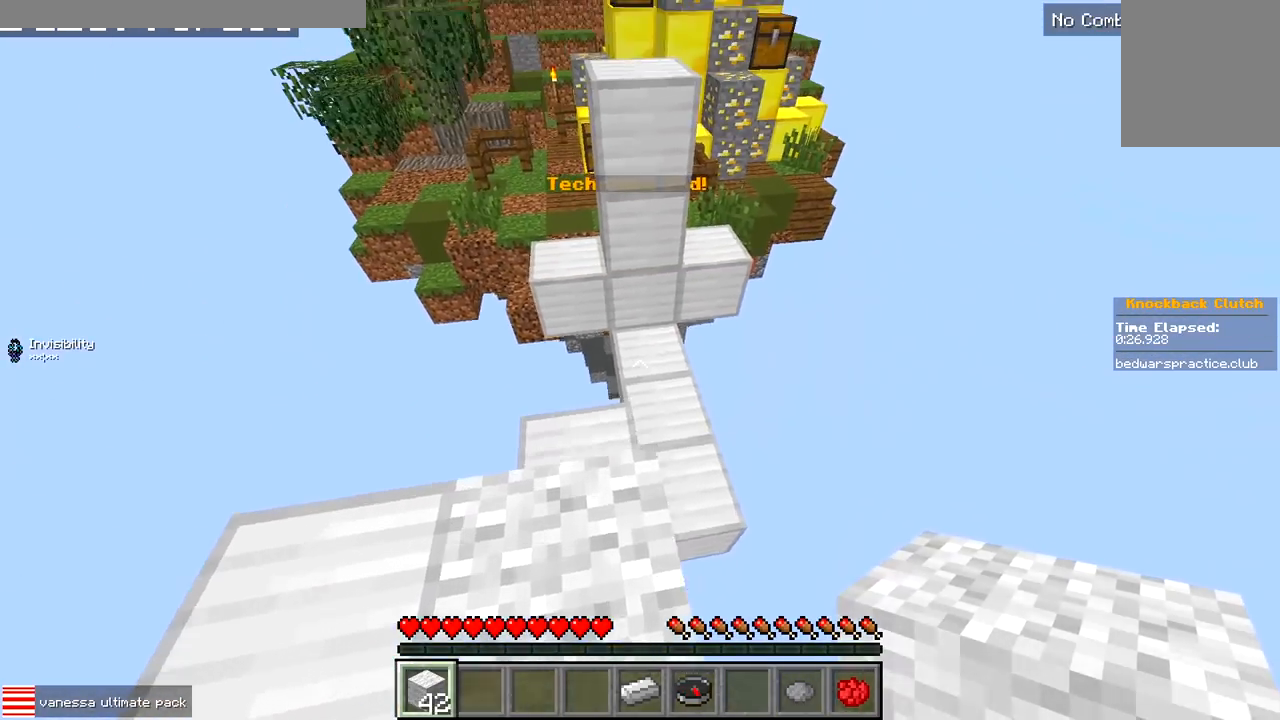
{"keys": ["w"], "events": []}
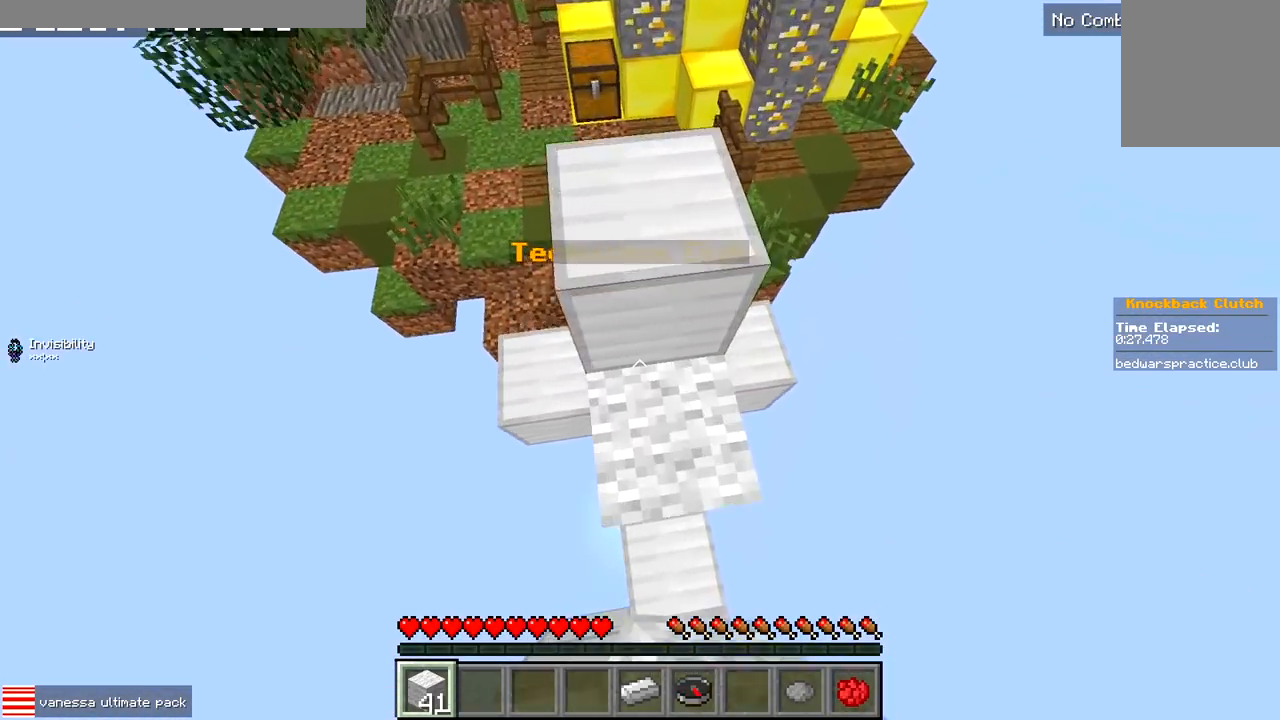
{"keys": ["a", "w"], "events": [[250, "a", "down"], [300, "a", "up"], [417, "a", "down"]]}
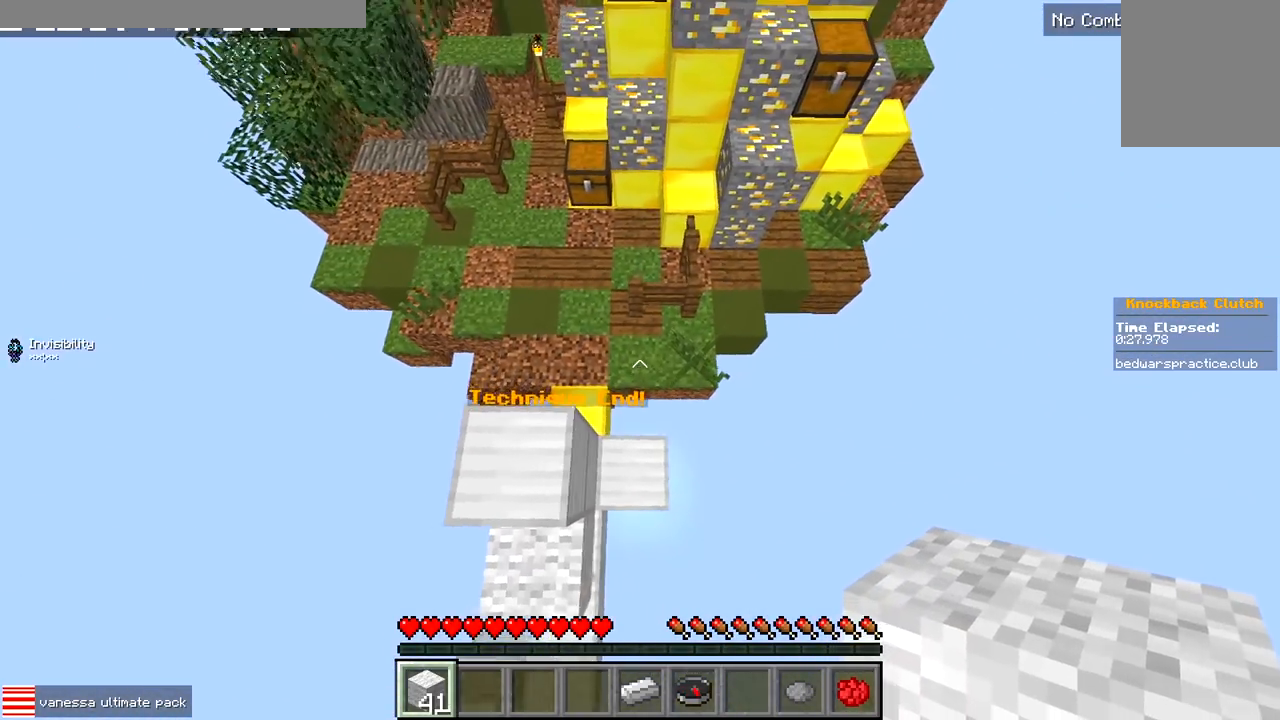
{"keys": ["a", "w"], "events": []}
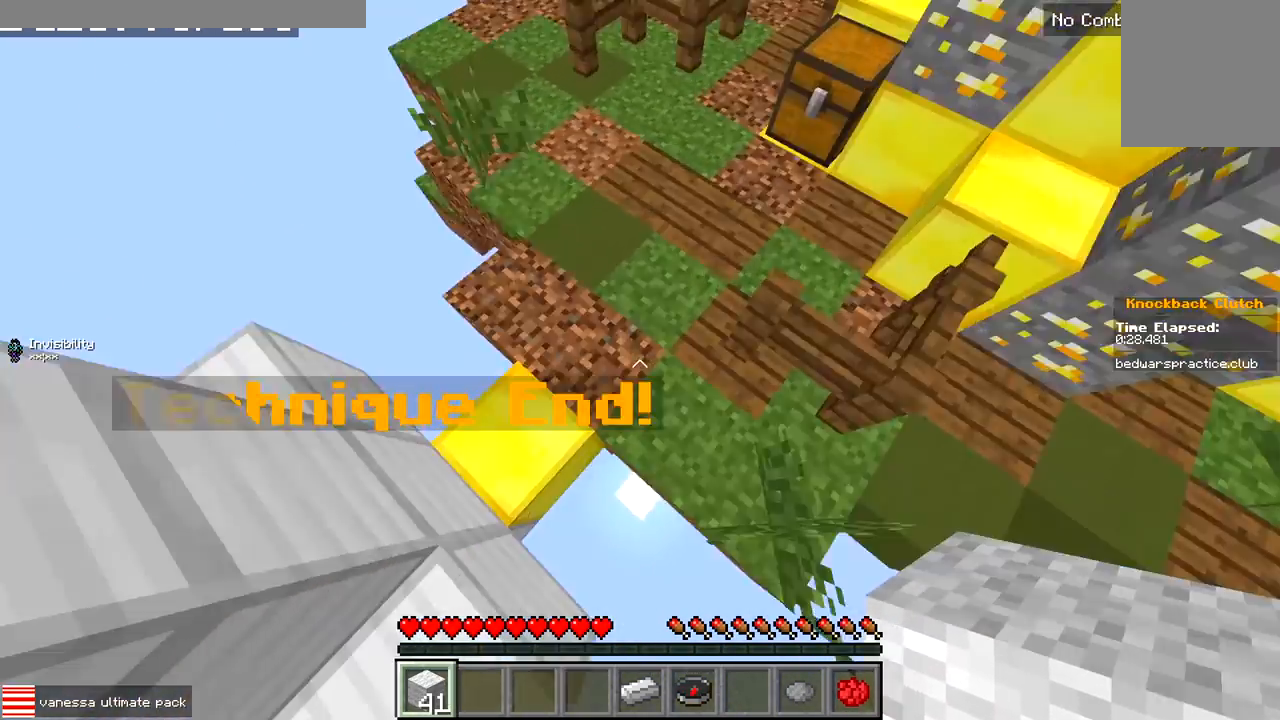
{"keys": ["d", "s"], "events": [[333, "w", "up"], [400, "s", "down"], [450, "a", "up"], [483, "d", "down"]]}
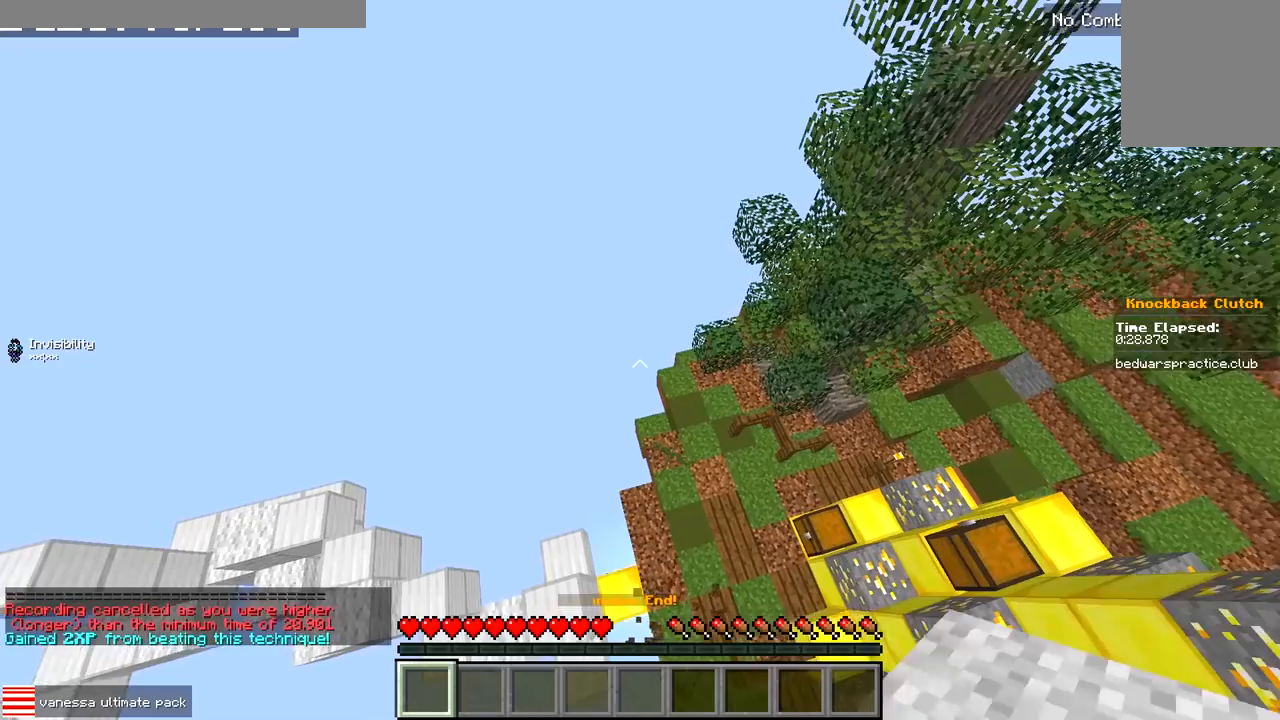
{"keys": [], "events": [[50, "s", "up"], [183, "d", "up"]]}